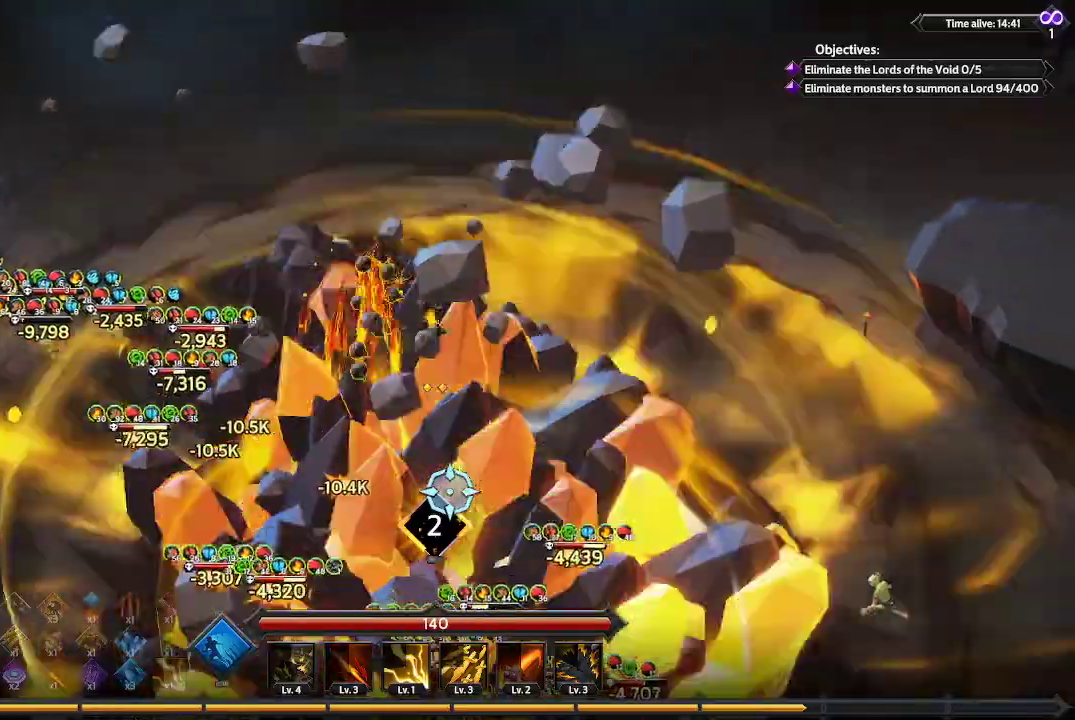
Gameplay with a controller (Xbox layout); each line is a JSON object with the inputs held at the frame after it. "events" lists button and stick changes between this image and that frame as [ms after this image, input, new state], when the widget could be followed in between. Not read: R3.
{"buttons": [], "left_stick": "down-right", "right_stick": "down", "events": []}
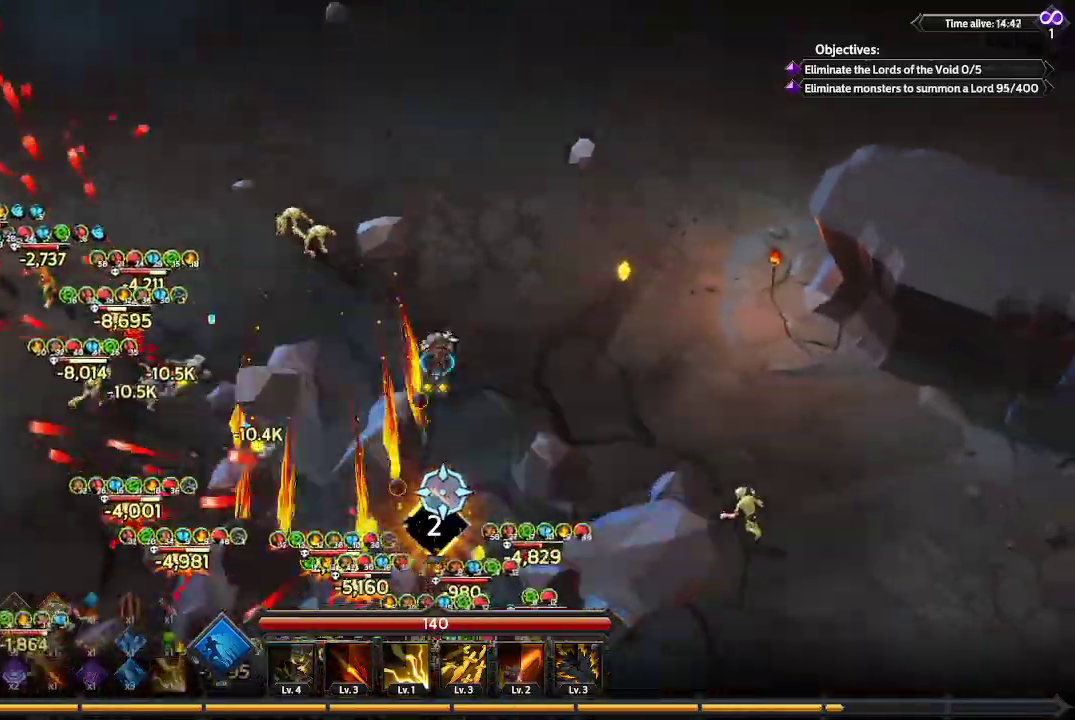
{"buttons": [], "left_stick": "down-right", "right_stick": "down", "events": []}
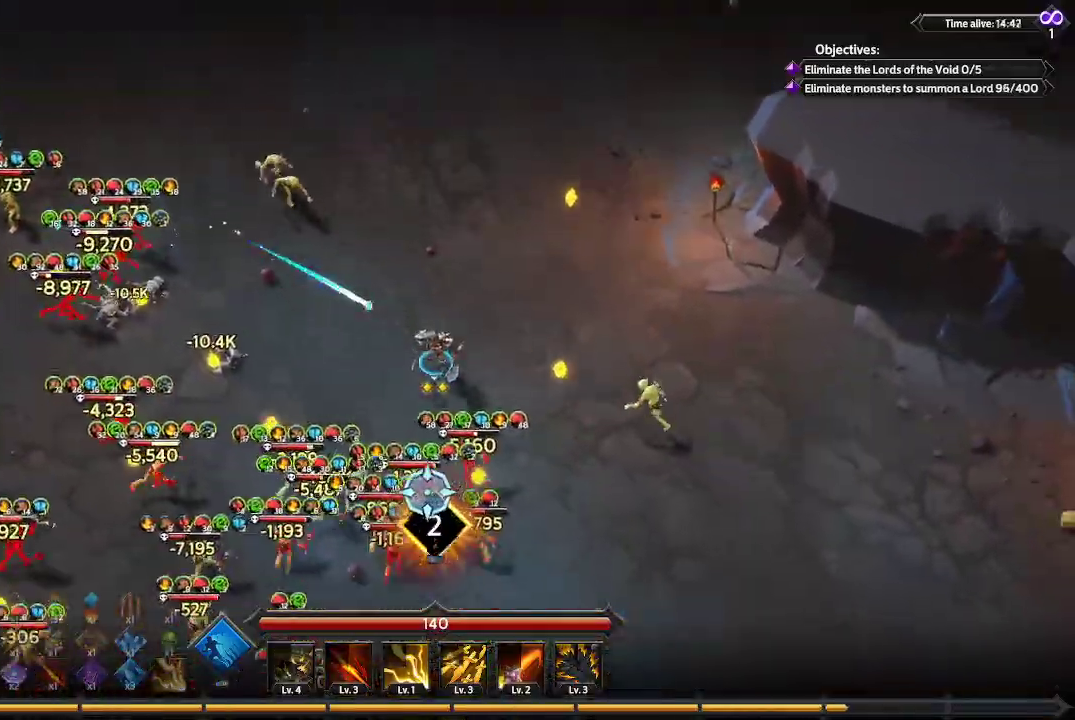
{"buttons": [], "left_stick": "down-right", "right_stick": "down-left", "events": [[233, "right_stick", "down-left"]]}
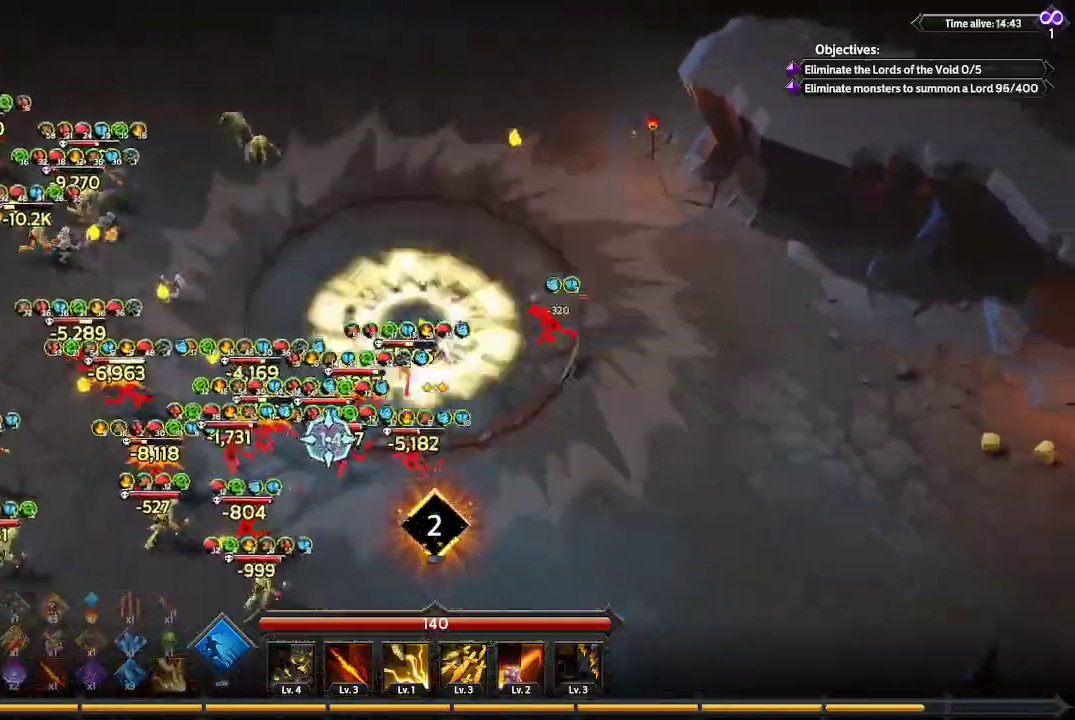
{"buttons": [], "left_stick": "down-left", "right_stick": "left", "events": [[133, "left_stick", "down"], [133, "right_stick", "left"], [500, "left_stick", "down-left"]]}
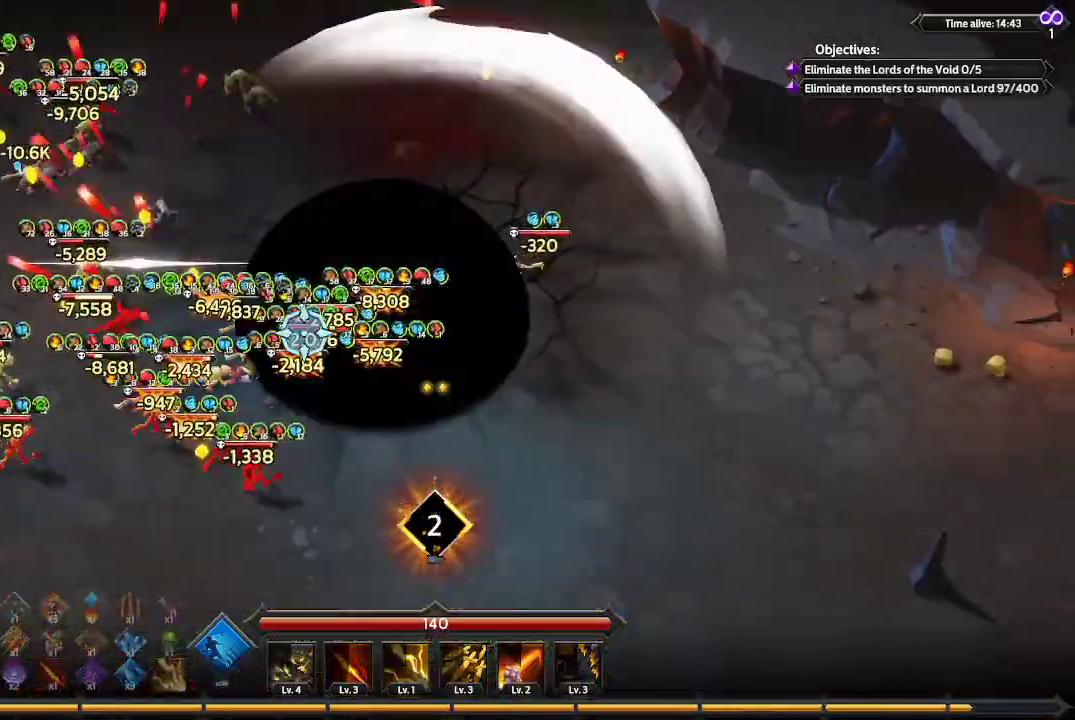
{"buttons": [], "left_stick": "down-left", "right_stick": "up-left", "events": [[167, "right_stick", "up-left"]]}
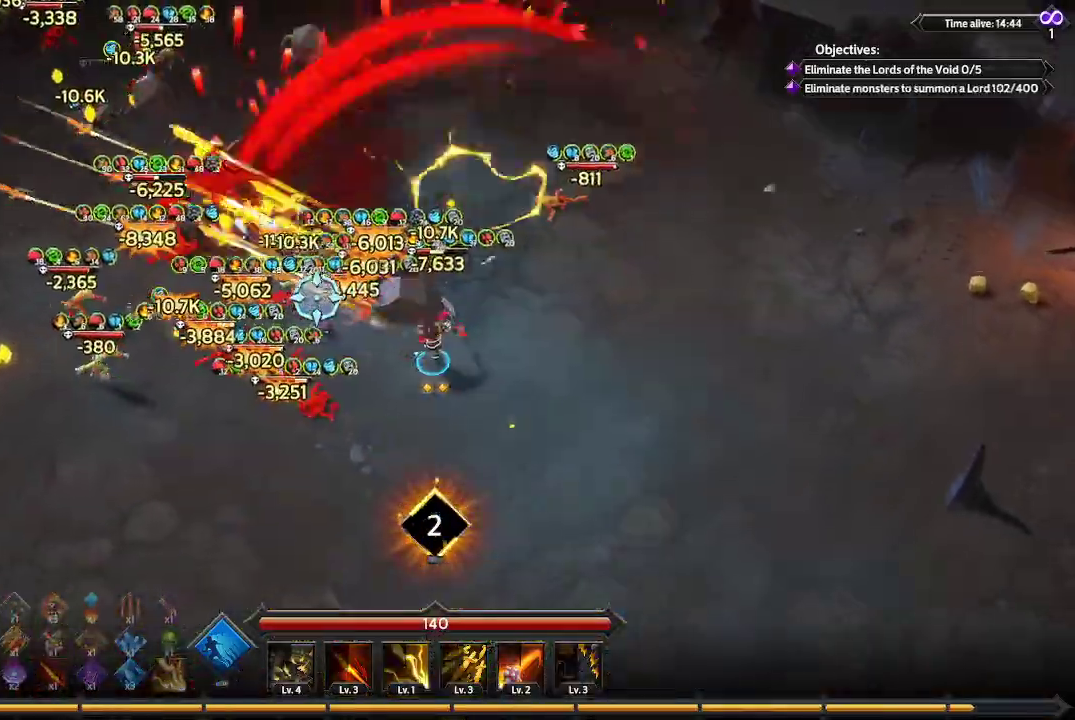
{"buttons": [], "left_stick": "down-left", "right_stick": "up-left", "events": []}
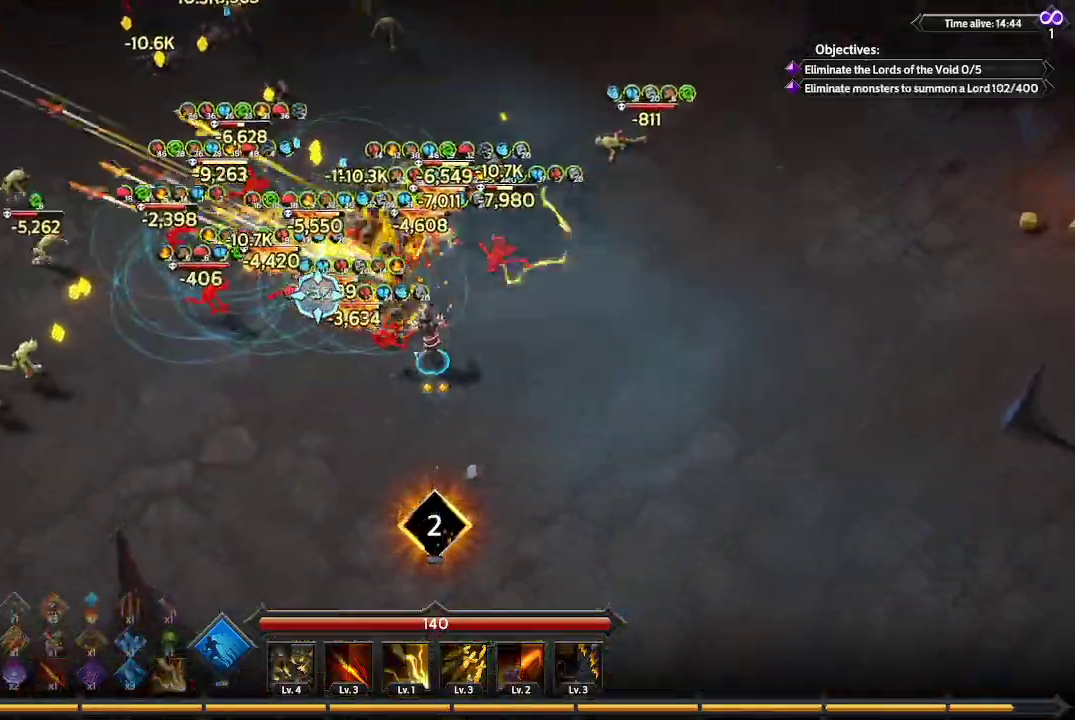
{"buttons": [], "left_stick": "down-left", "right_stick": "up-left", "events": []}
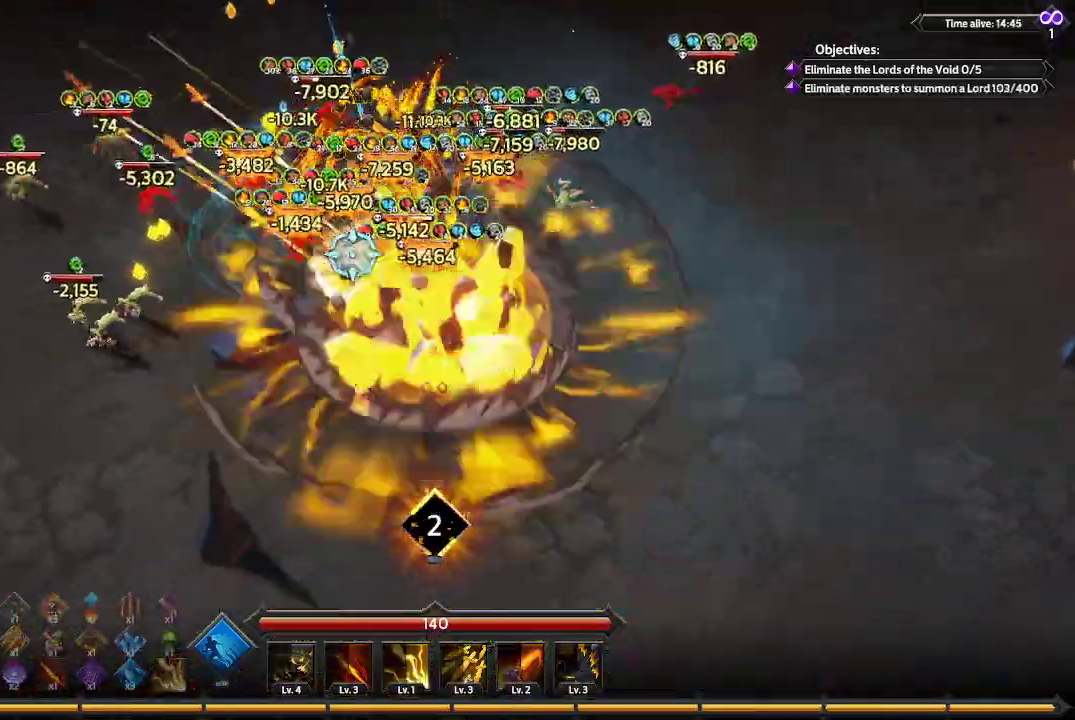
{"buttons": [], "left_stick": "left", "right_stick": "up-left", "events": [[33, "left_stick", "left"]]}
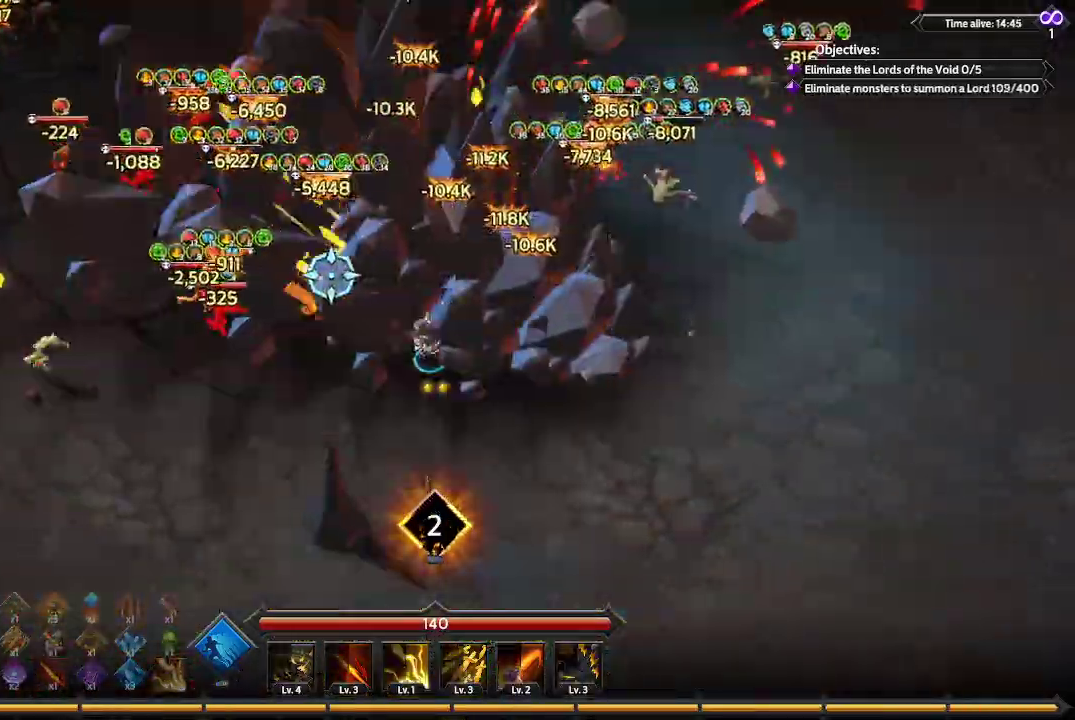
{"buttons": [], "left_stick": "down-left", "right_stick": "up-left", "events": [[400, "left_stick", "down-left"]]}
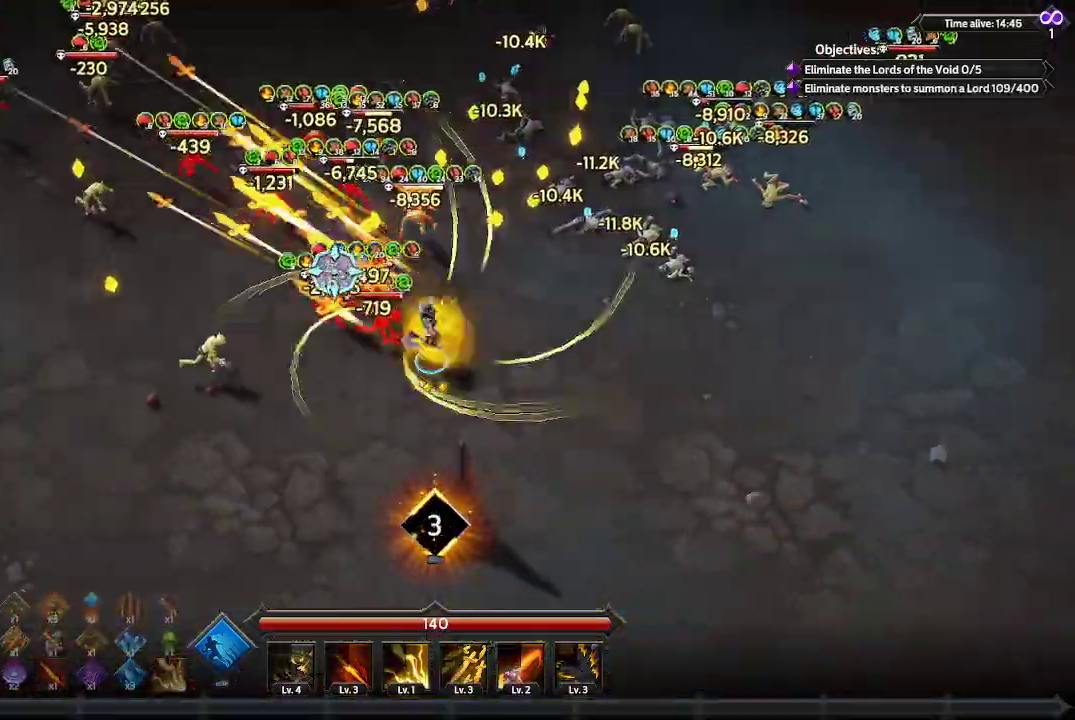
{"buttons": [], "left_stick": "down-left", "right_stick": "up", "events": [[333, "right_stick", "up"]]}
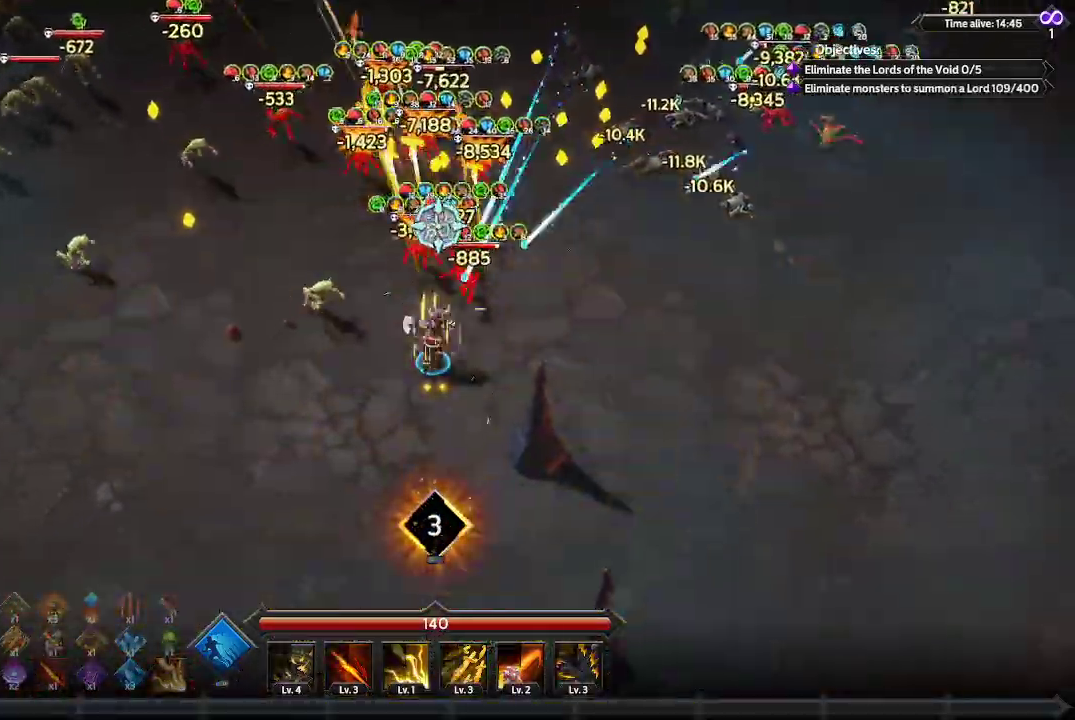
{"buttons": [], "left_stick": "left", "right_stick": "up-right", "events": [[133, "left_stick", "left"], [267, "right_stick", "up-right"]]}
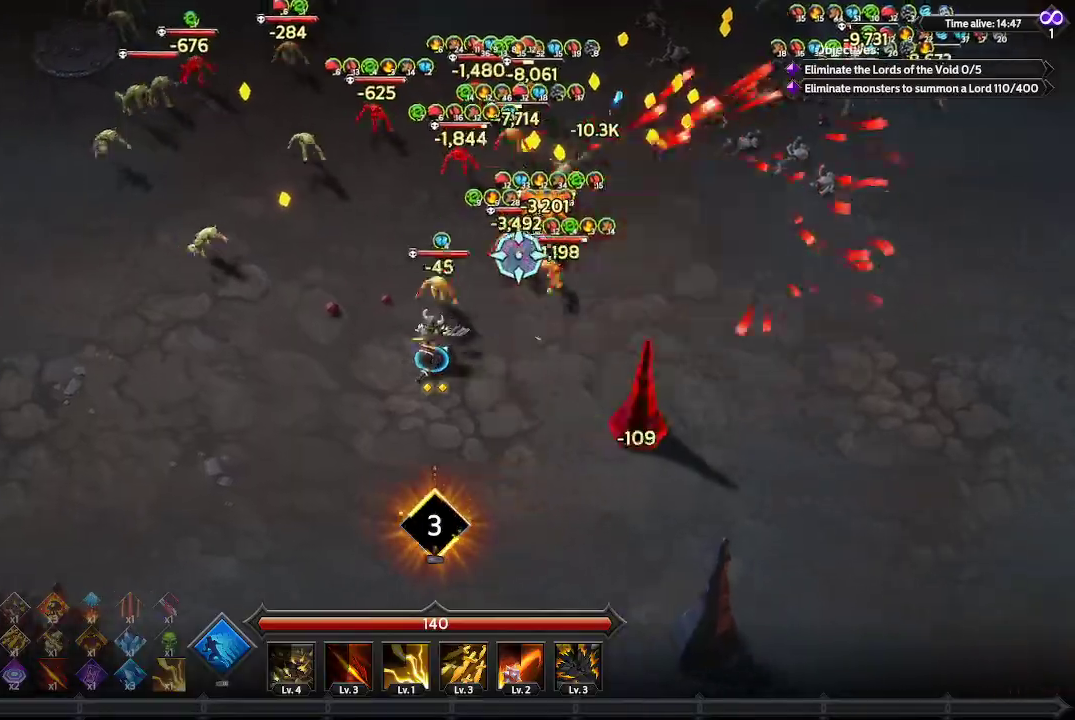
{"buttons": [], "left_stick": "up", "right_stick": "up-right", "events": [[33, "left_stick", "up-left"], [267, "left_stick", "up"]]}
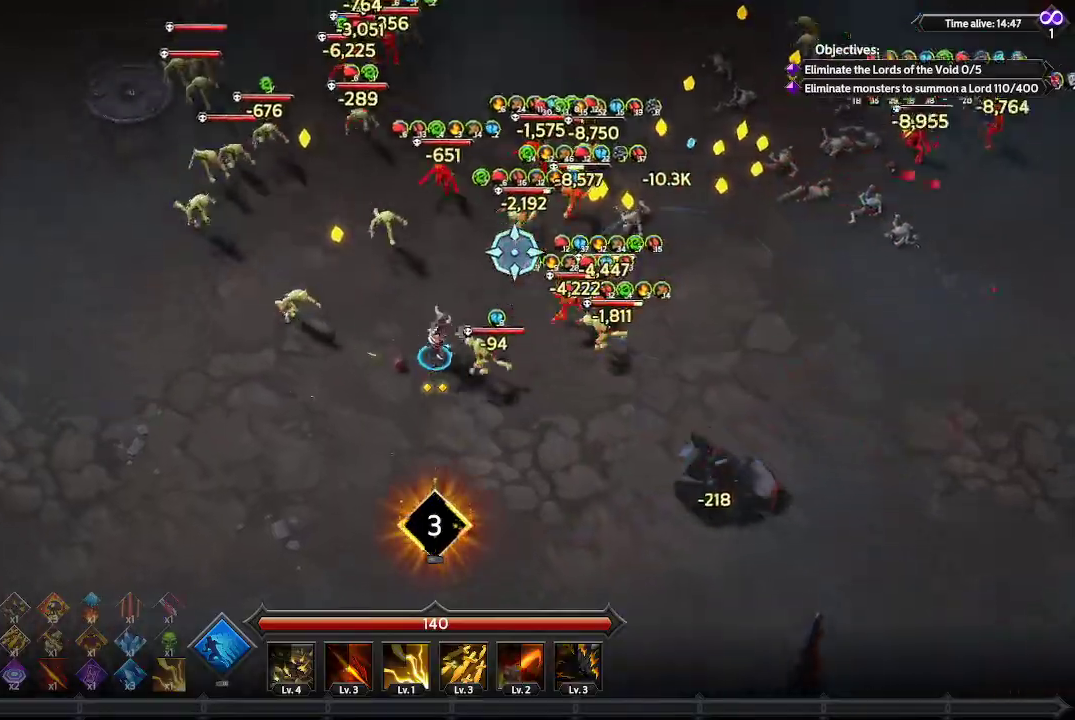
{"buttons": ["L1"], "left_stick": "up-right", "right_stick": "up-right", "events": [[133, "left_stick", "up-right"], [467, "L1", "down"]]}
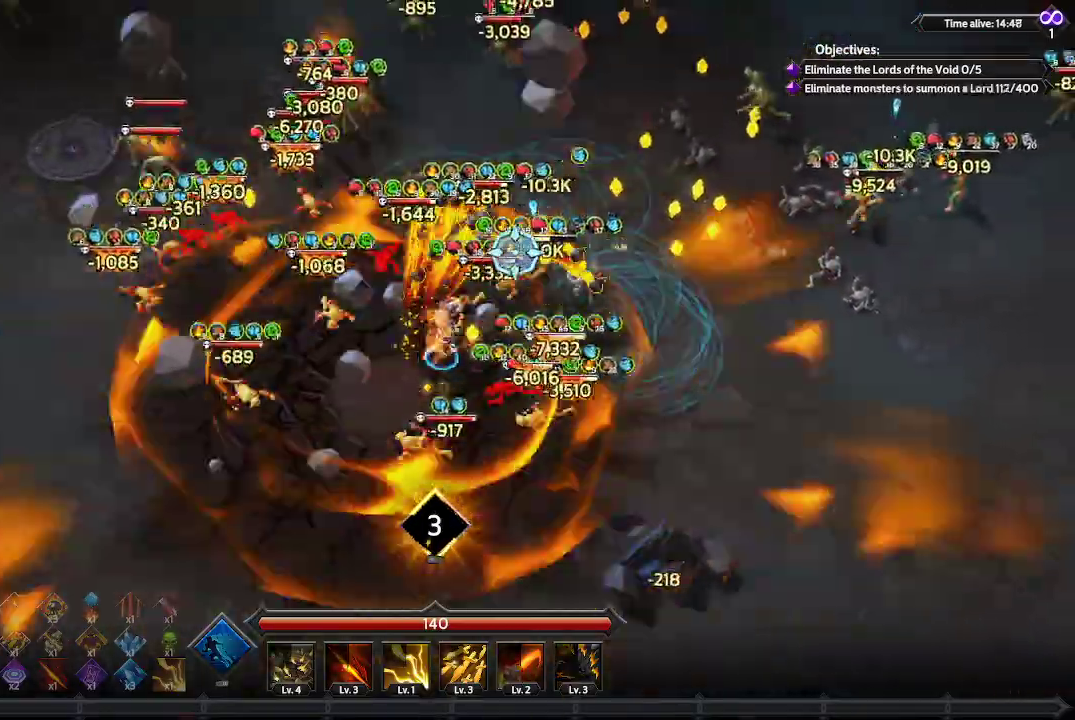
{"buttons": [], "left_stick": "right", "right_stick": "up-right", "events": [[233, "L1", "up"], [300, "left_stick", "right"]]}
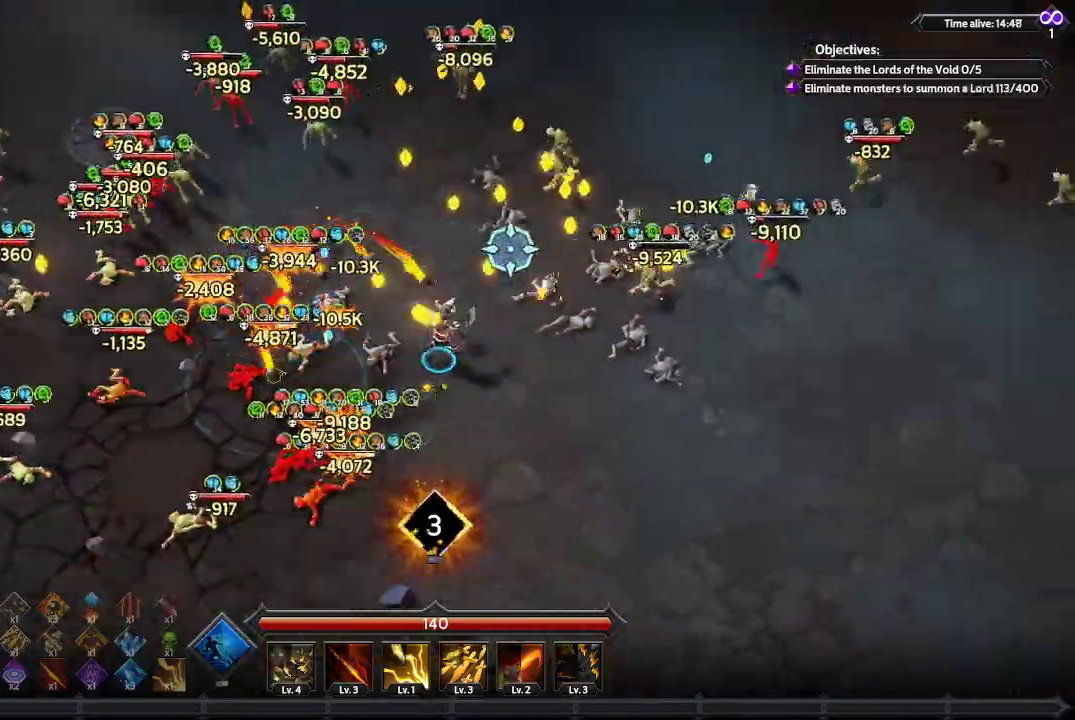
{"buttons": [], "left_stick": "up-right", "right_stick": "up-left", "events": [[67, "right_stick", "up"], [367, "left_stick", "up-right"], [367, "right_stick", "up-left"]]}
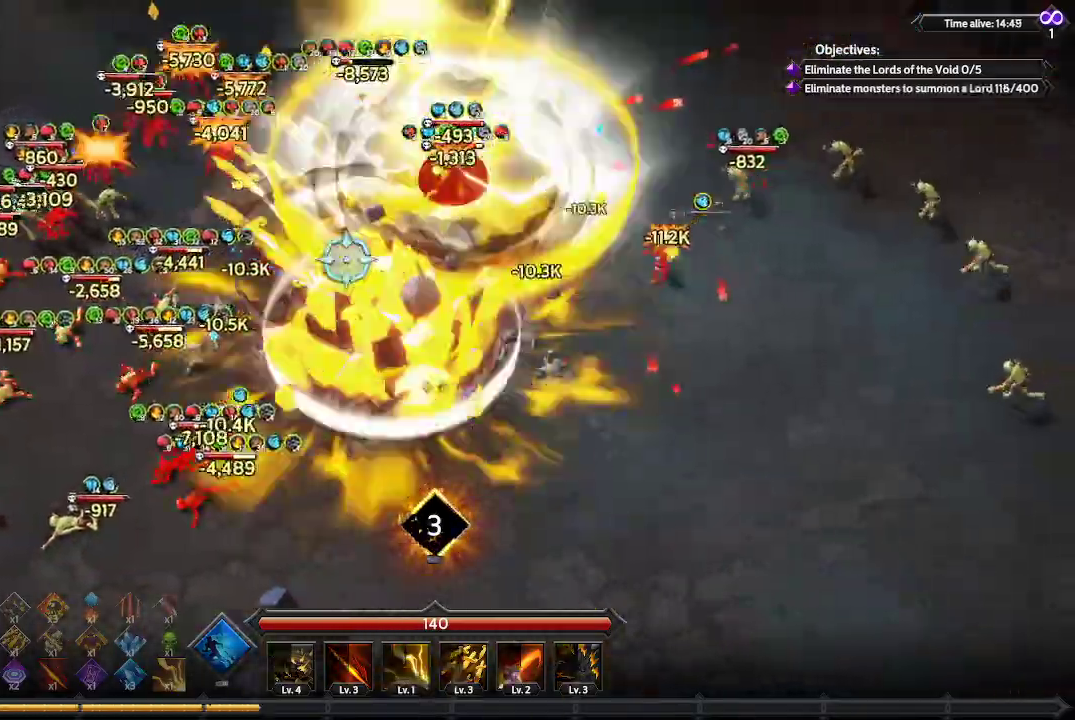
{"buttons": [], "left_stick": "up-left", "right_stick": "up-left", "events": [[200, "left_stick", "up"], [333, "left_stick", "up-left"]]}
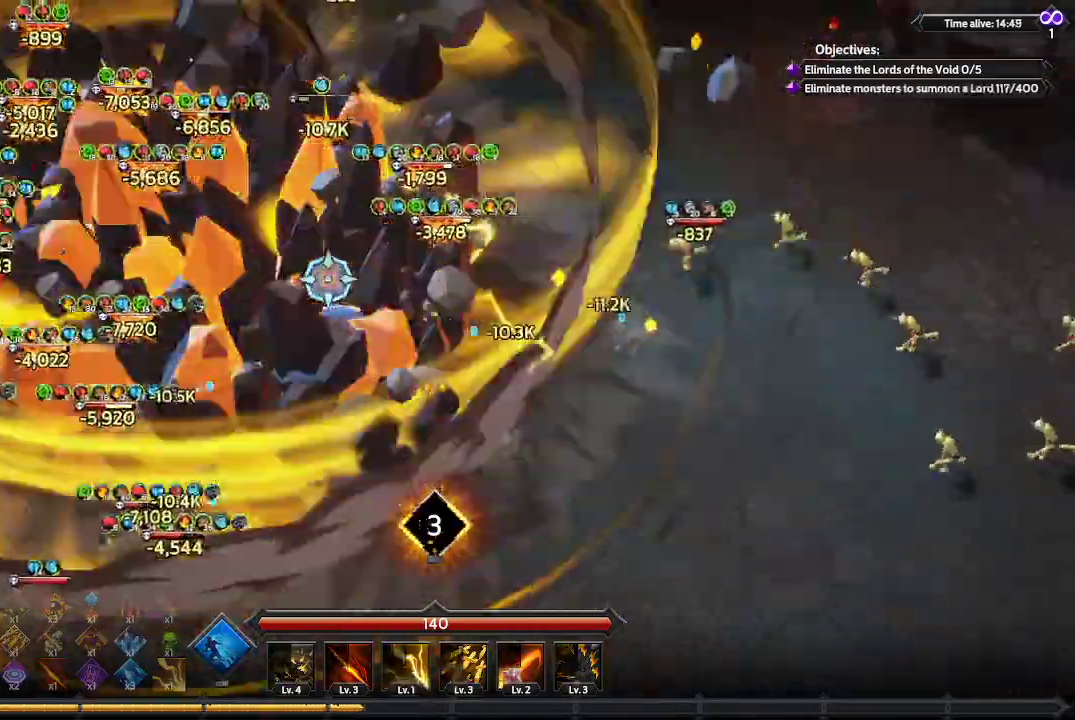
{"buttons": [], "left_stick": "up-left", "right_stick": "up-left", "events": []}
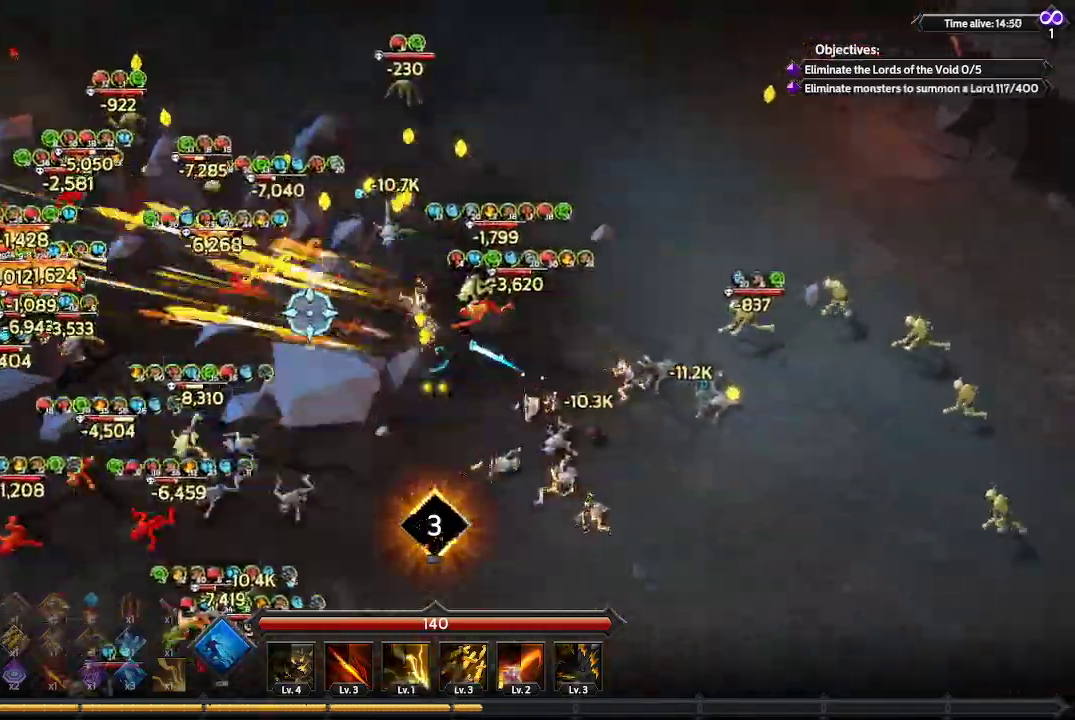
{"buttons": [], "left_stick": "up-left", "right_stick": "up-left", "events": []}
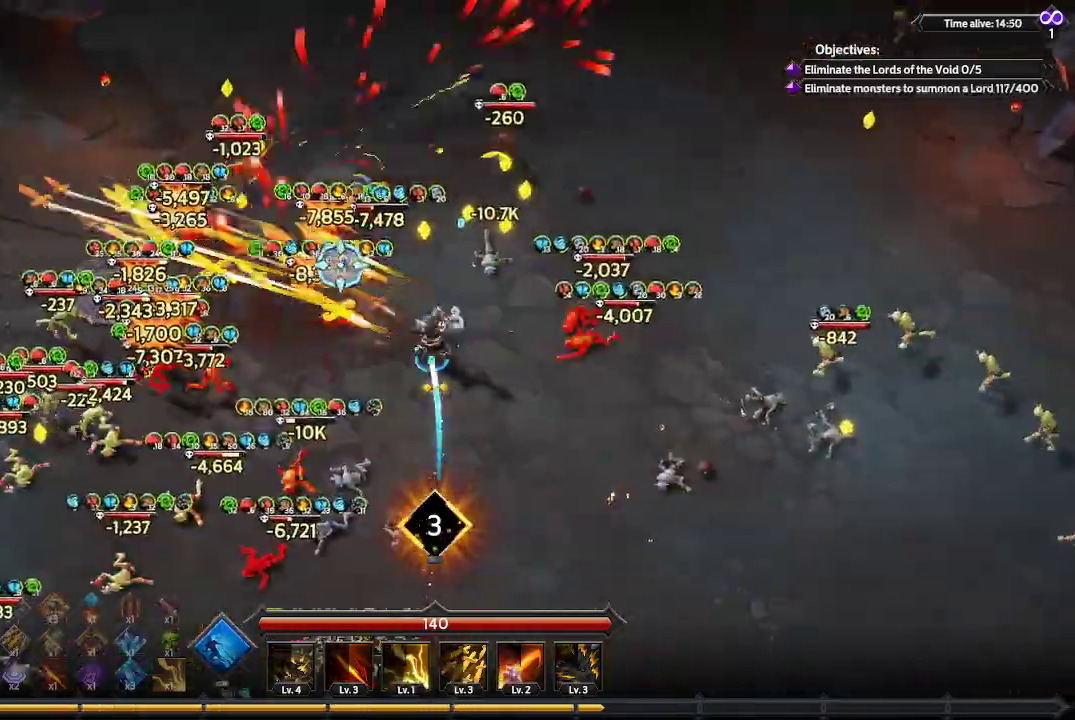
{"buttons": [], "left_stick": "up-right", "right_stick": "left", "events": [[133, "left_stick", "up-right"], [433, "right_stick", "left"]]}
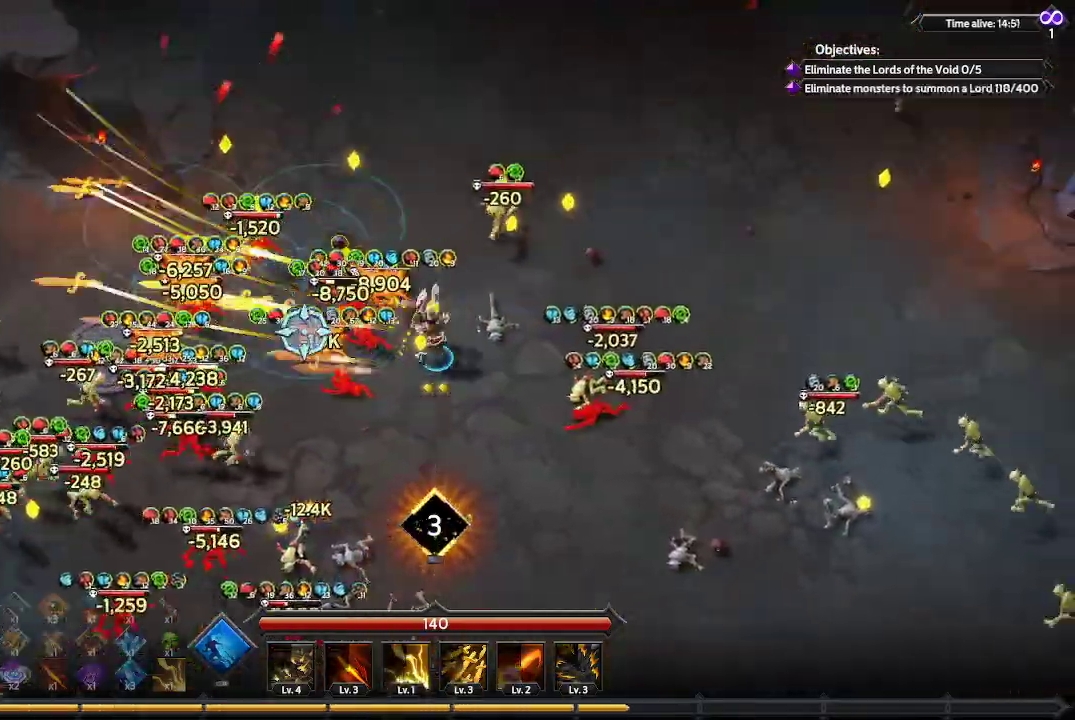
{"buttons": [], "left_stick": "up-left", "right_stick": "left", "events": [[67, "left_stick", "up"], [167, "left_stick", "up-left"]]}
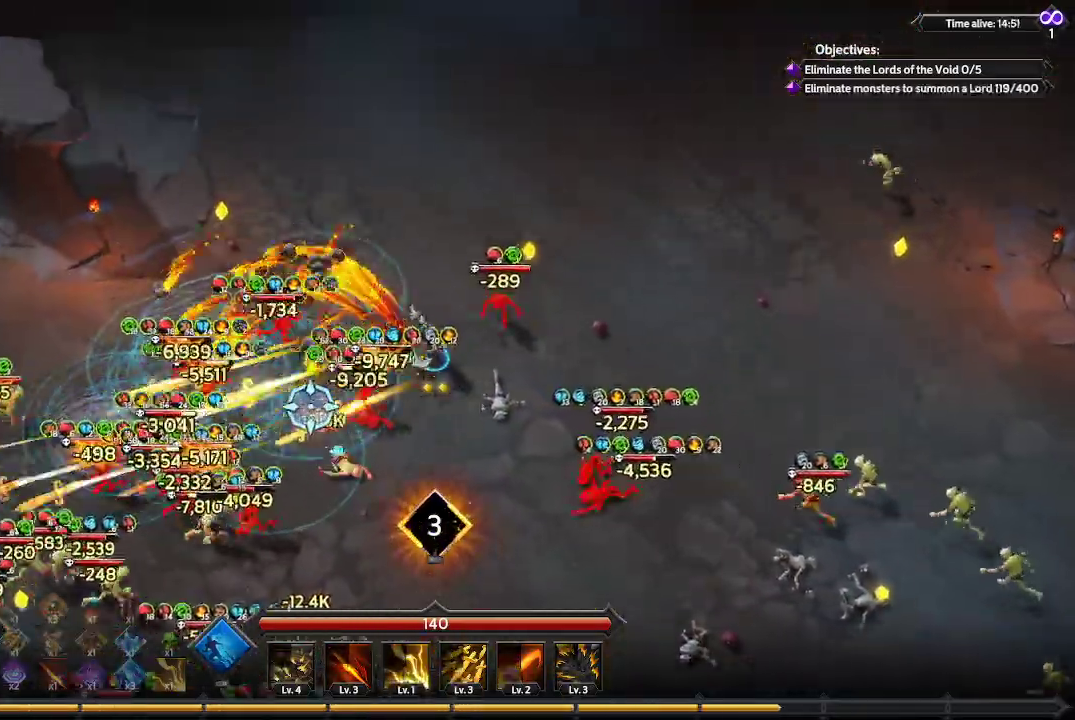
{"buttons": [], "left_stick": "up-left", "right_stick": "down", "events": [[67, "right_stick", "down-left"], [400, "right_stick", "down"]]}
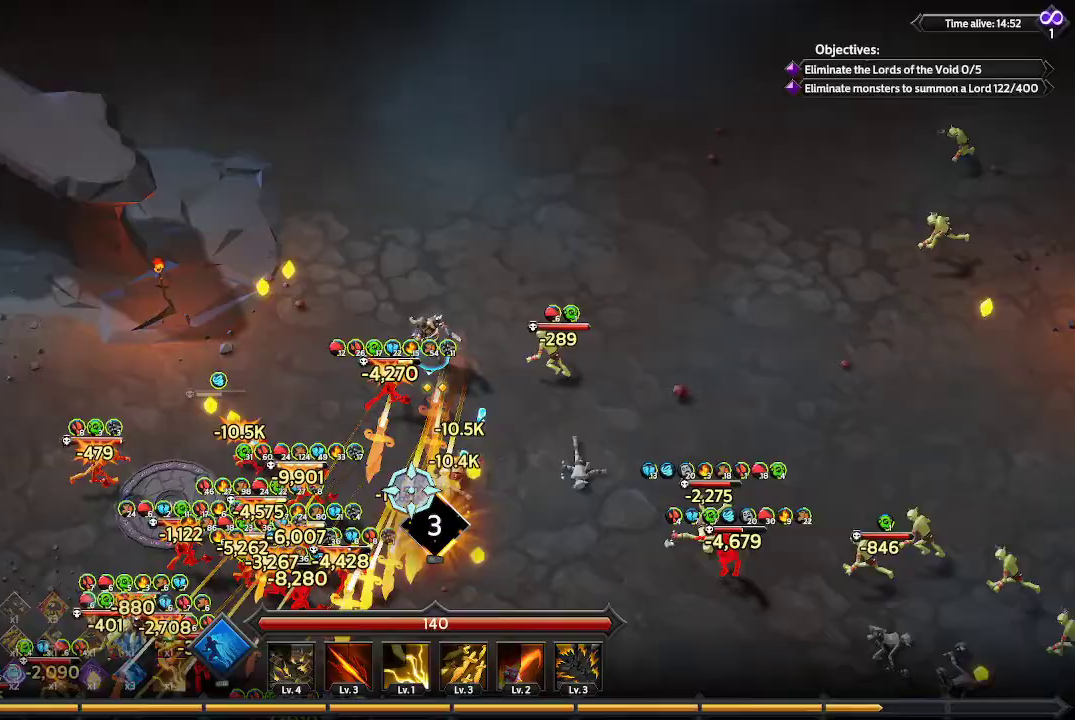
{"buttons": [], "left_stick": "down-left", "right_stick": "down", "events": [[200, "left_stick", "left"], [400, "left_stick", "down-left"]]}
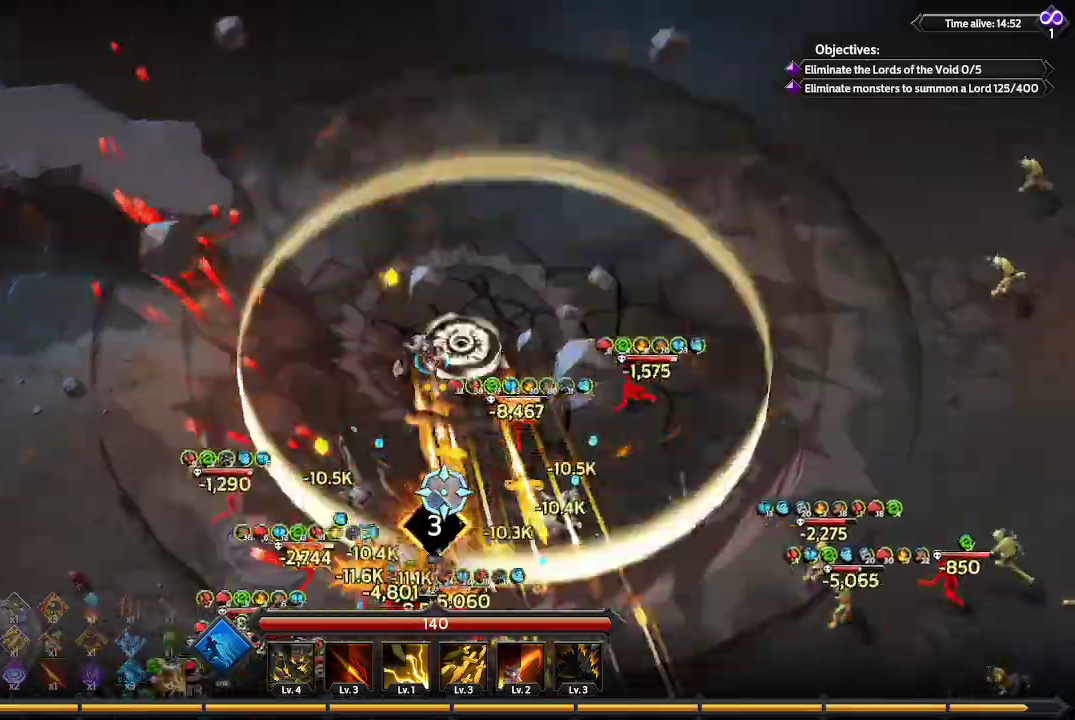
{"buttons": [], "left_stick": "down-left", "right_stick": "down", "events": []}
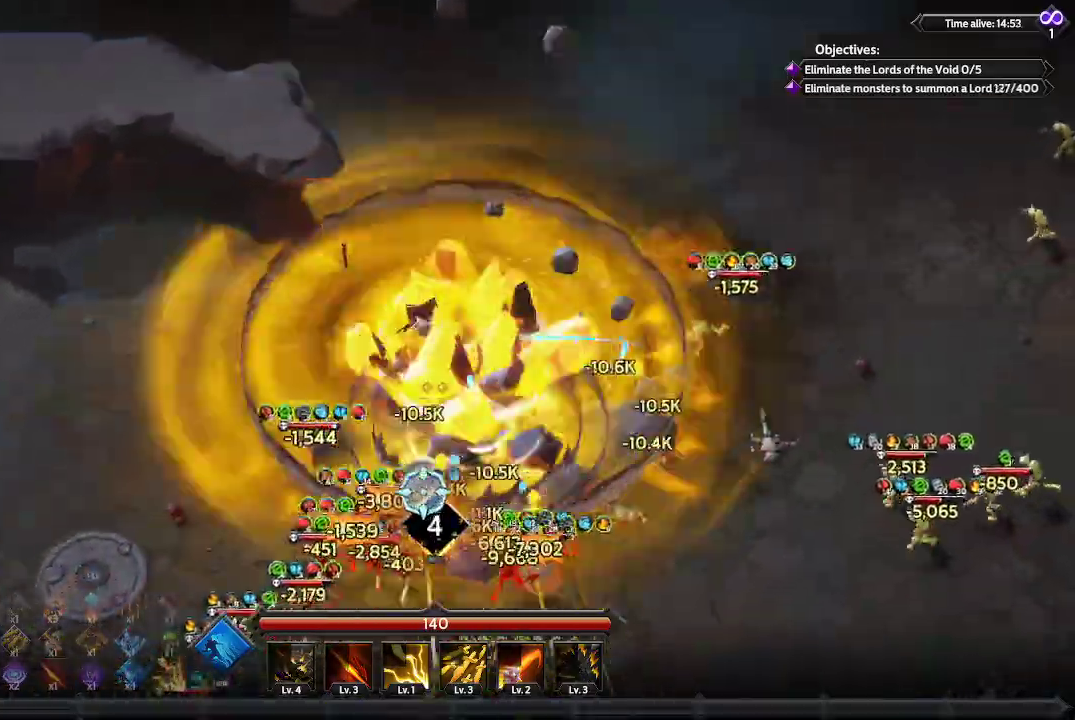
{"buttons": [], "left_stick": "down-left", "right_stick": "down", "events": []}
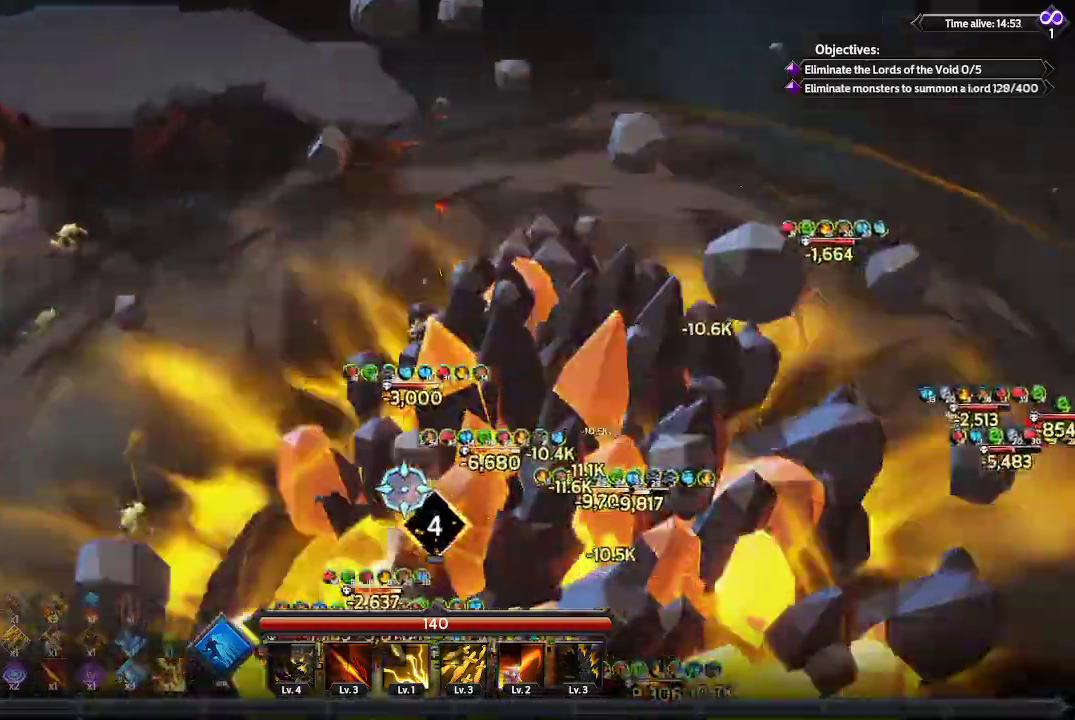
{"buttons": [], "left_stick": "down-left", "right_stick": "down", "events": []}
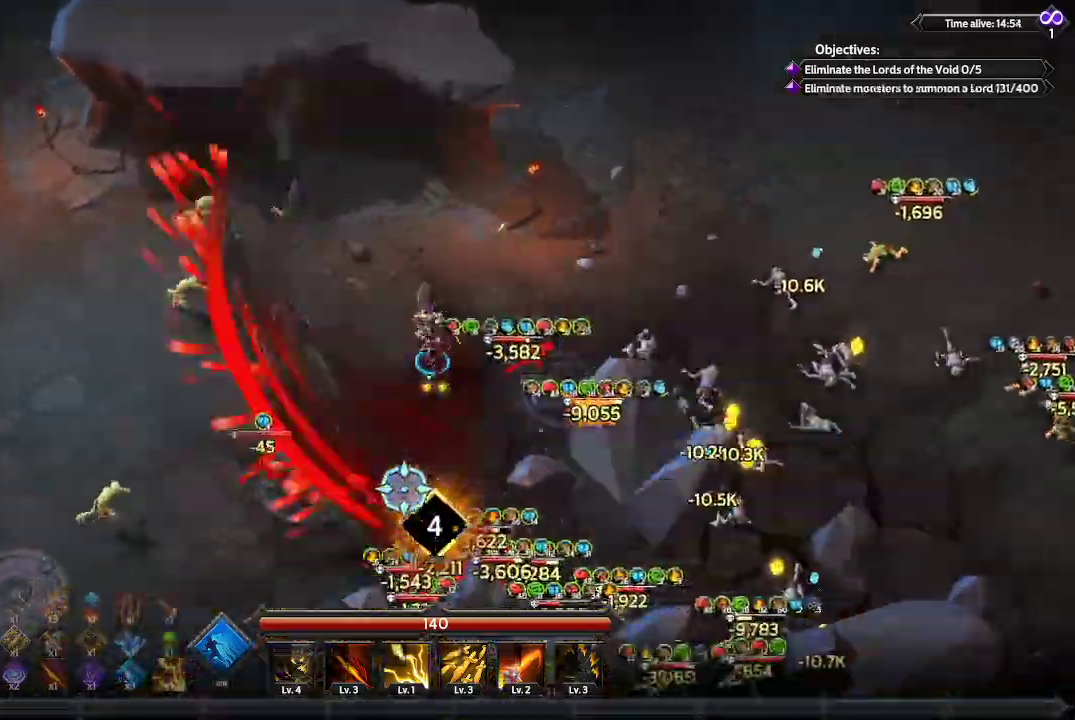
{"buttons": [], "left_stick": "down-left", "right_stick": "down", "events": []}
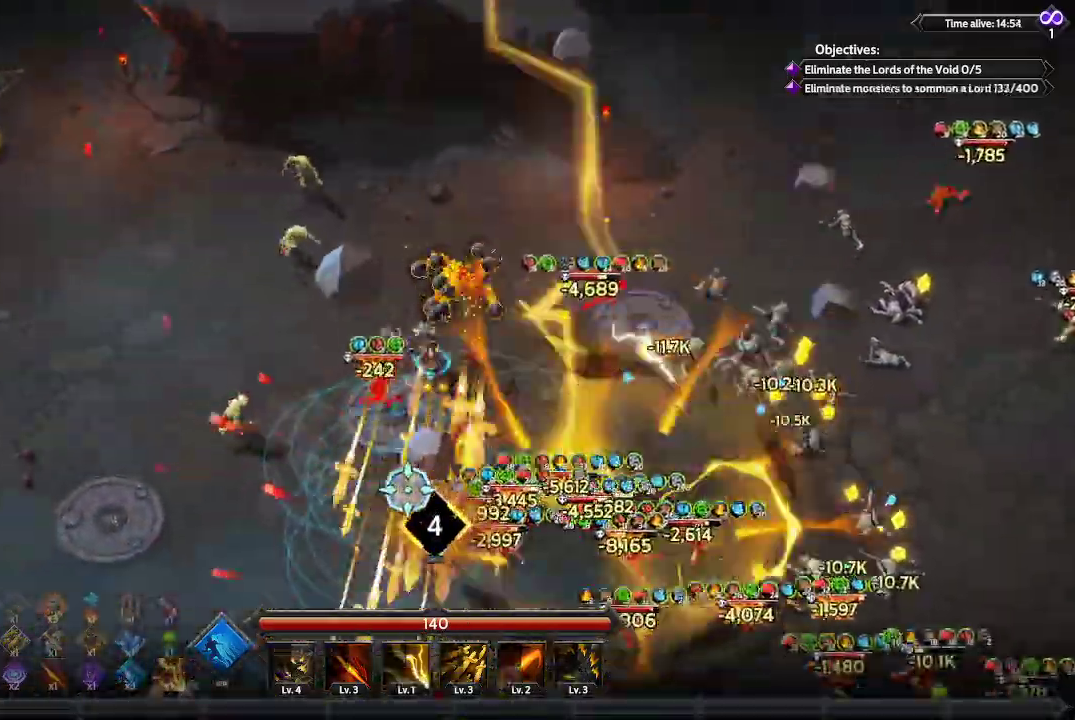
{"buttons": [], "left_stick": "down", "right_stick": "down-right", "events": [[133, "left_stick", "down"], [333, "right_stick", "down-right"]]}
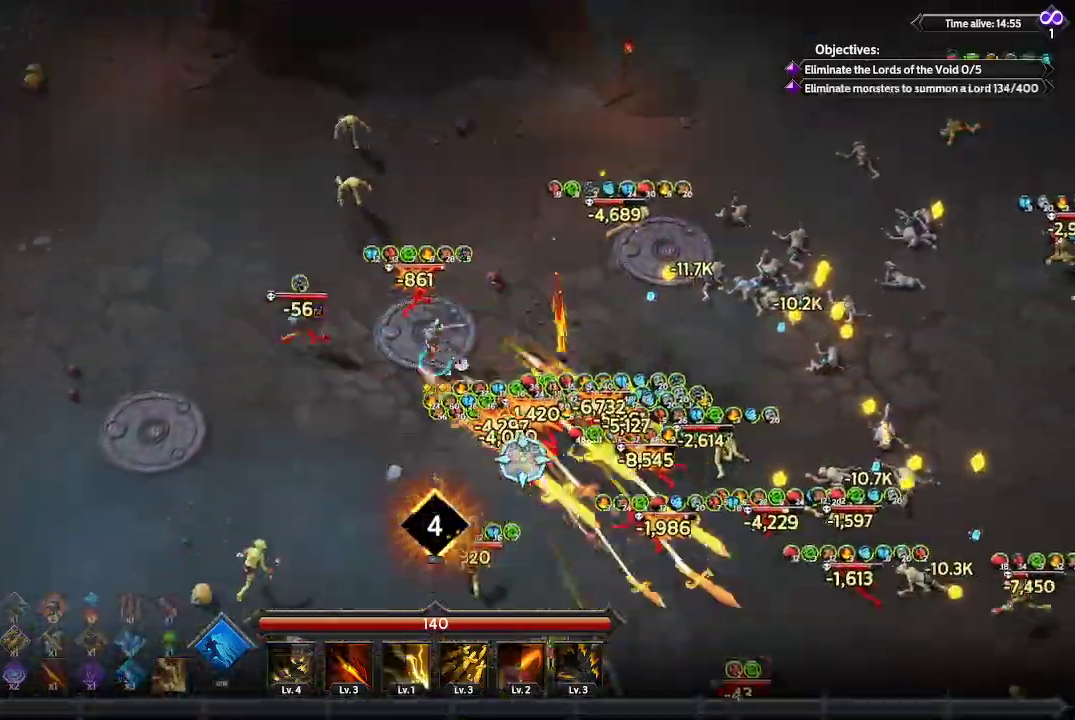
{"buttons": [], "left_stick": "down-right", "right_stick": "down-right", "events": [[433, "left_stick", "down-right"]]}
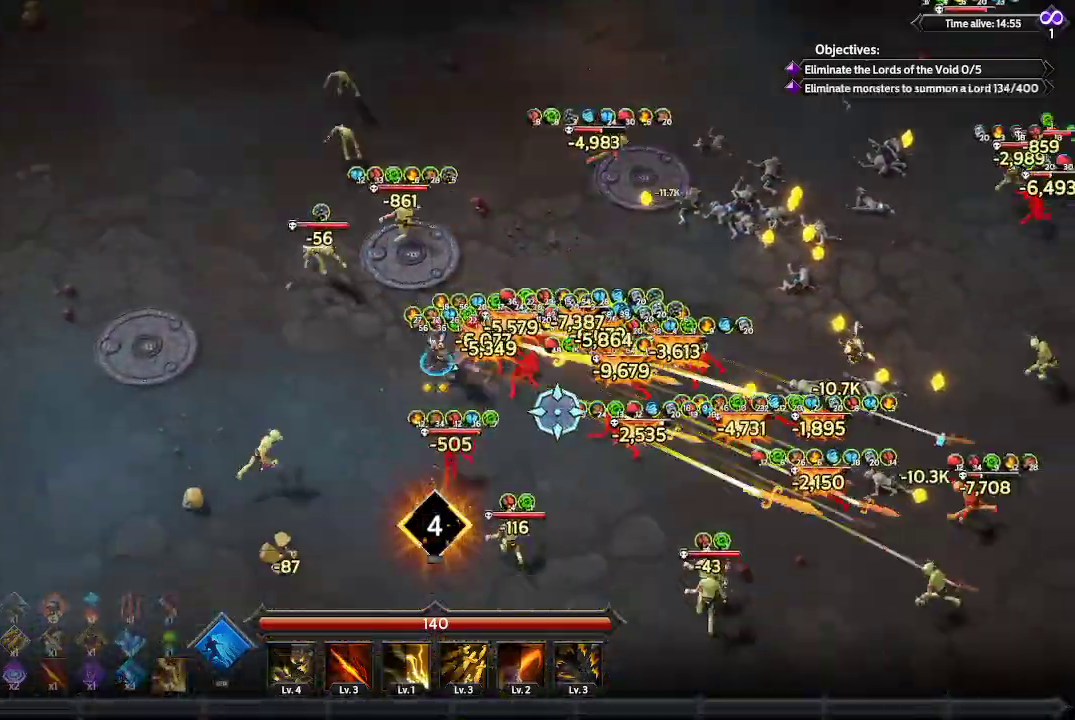
{"buttons": [], "left_stick": "down-right", "right_stick": "down-right", "events": []}
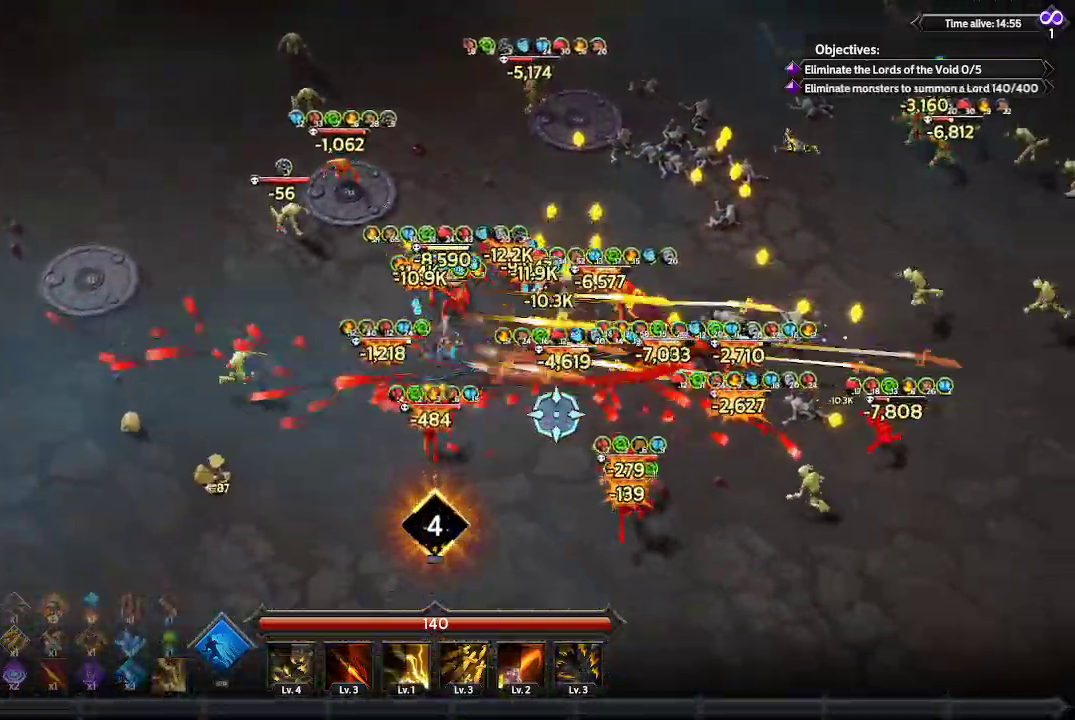
{"buttons": [], "left_stick": "down-right", "right_stick": "right", "events": [[200, "right_stick", "right"]]}